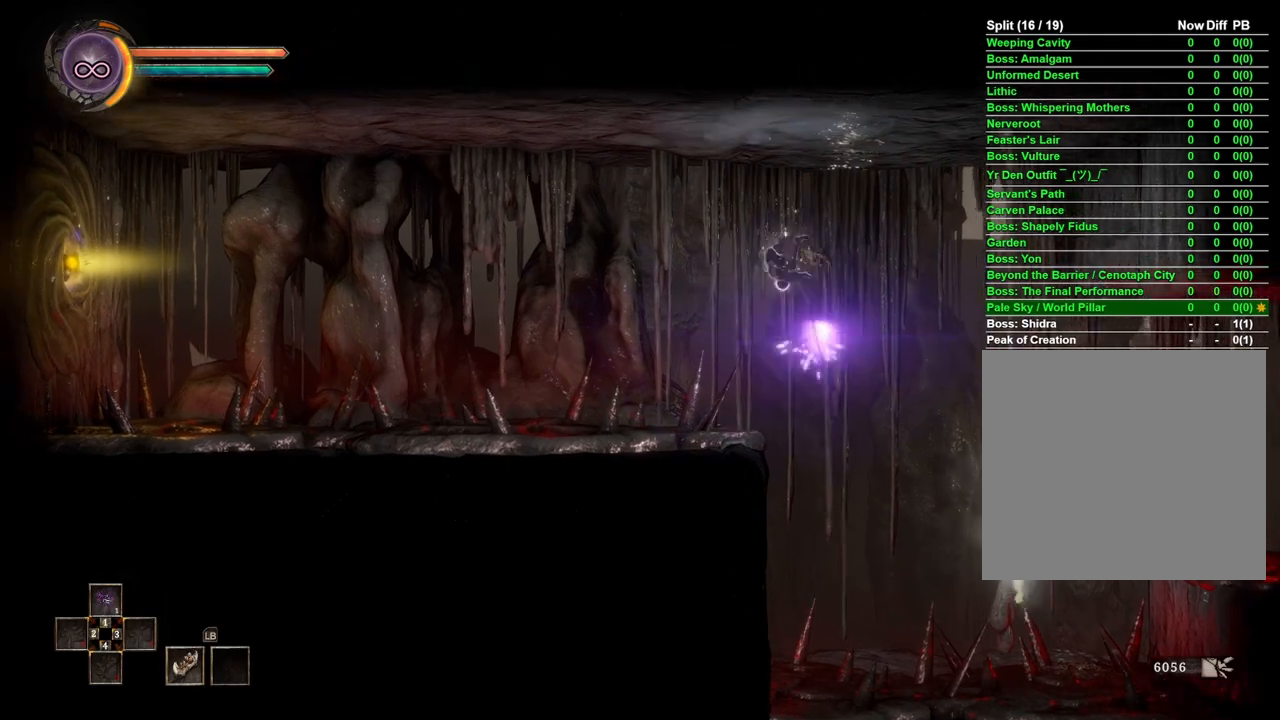
Gameplay with a controller (Xbox layout); each line is a JSON object with the inputs held at the frame after it. "events" lists button and stick changes between this image and that frame as [ms after this image, input, new state], when the widget could be followed in between.
{"buttons": ["B"], "left_stick": "left", "right_stick": "center", "events": [[100, "A", "up"], [383, "B", "down"]]}
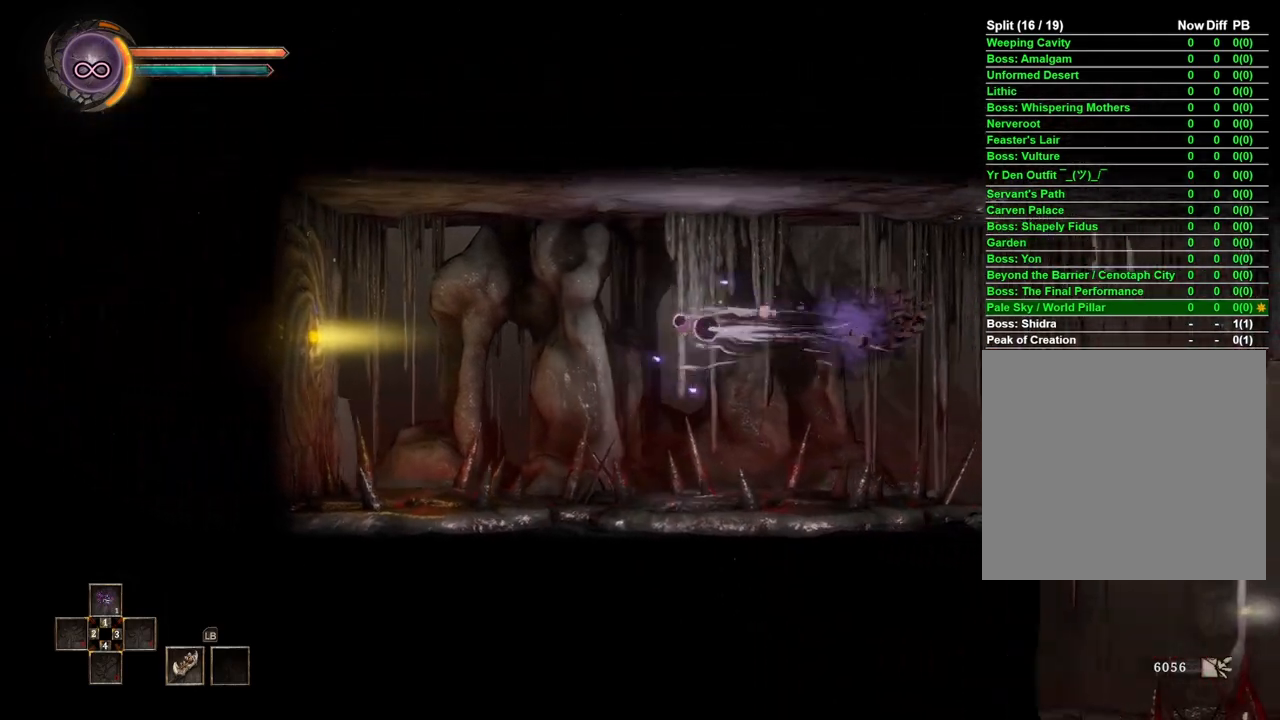
{"buttons": [], "left_stick": "left", "right_stick": "left", "events": [[133, "B", "up"], [417, "right_stick", "left"]]}
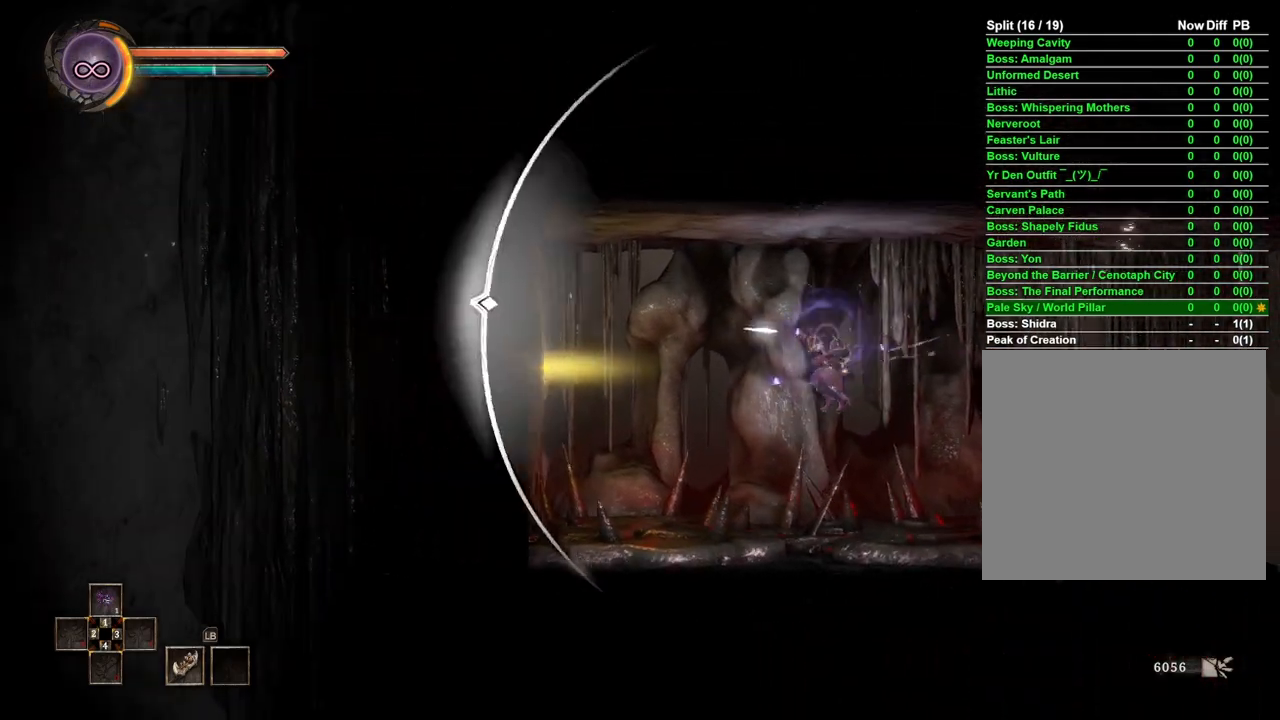
{"buttons": [], "left_stick": "center", "right_stick": "center", "events": [[33, "right_stick", "center"], [283, "left_stick", "center"]]}
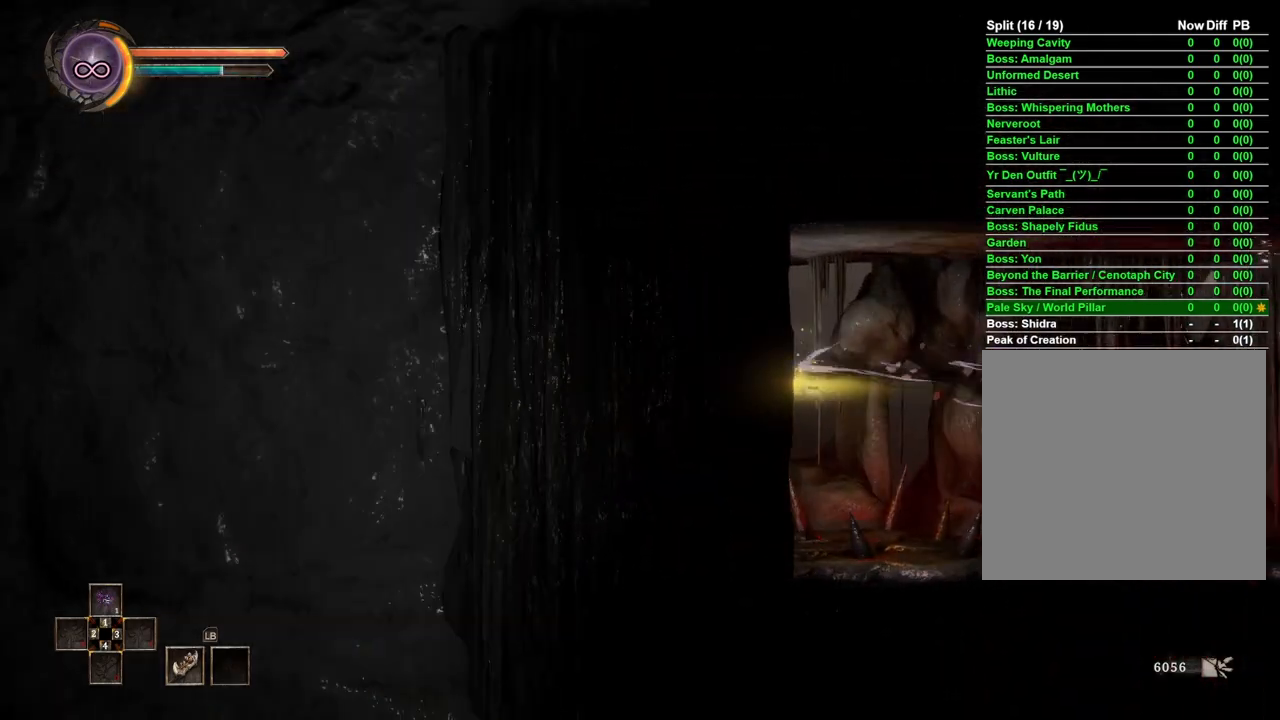
{"buttons": [], "left_stick": "center", "right_stick": "center", "events": []}
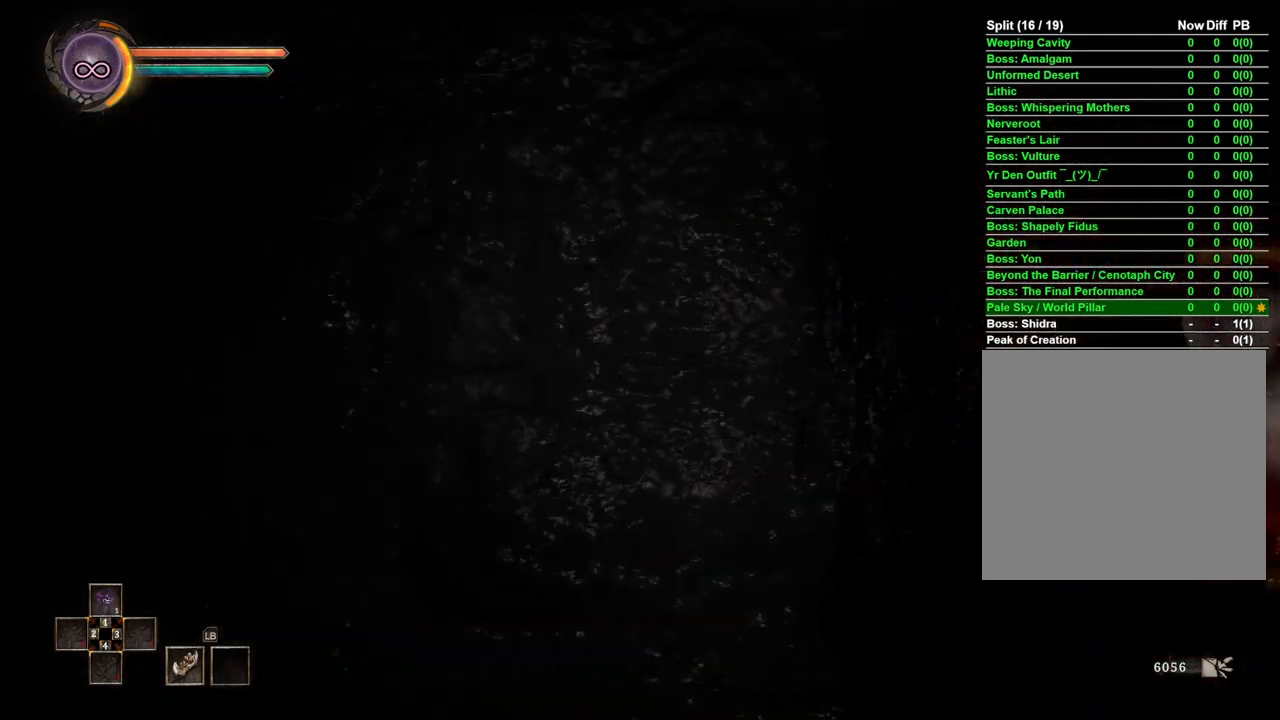
{"buttons": [], "left_stick": "center", "right_stick": "center", "events": []}
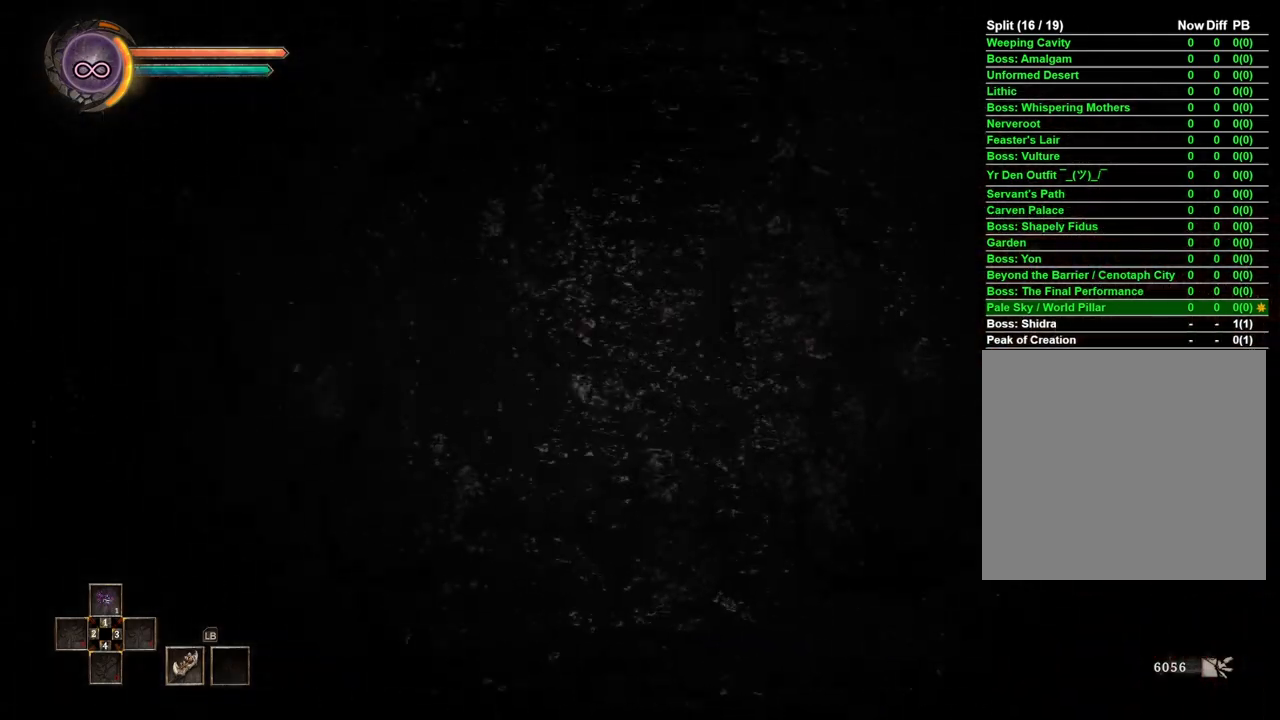
{"buttons": [], "left_stick": "center", "right_stick": "center", "events": []}
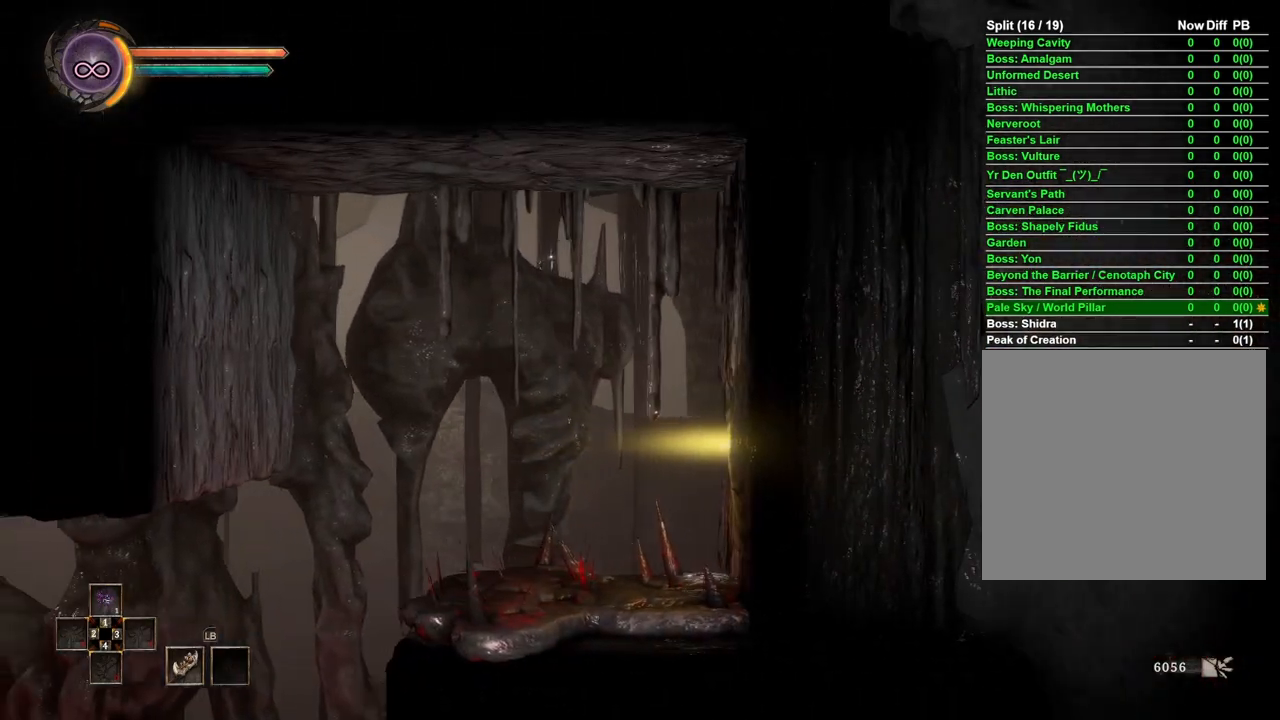
{"buttons": [], "left_stick": "left", "right_stick": "center", "events": [[183, "left_stick", "left"], [300, "B", "down"], [400, "B", "up"]]}
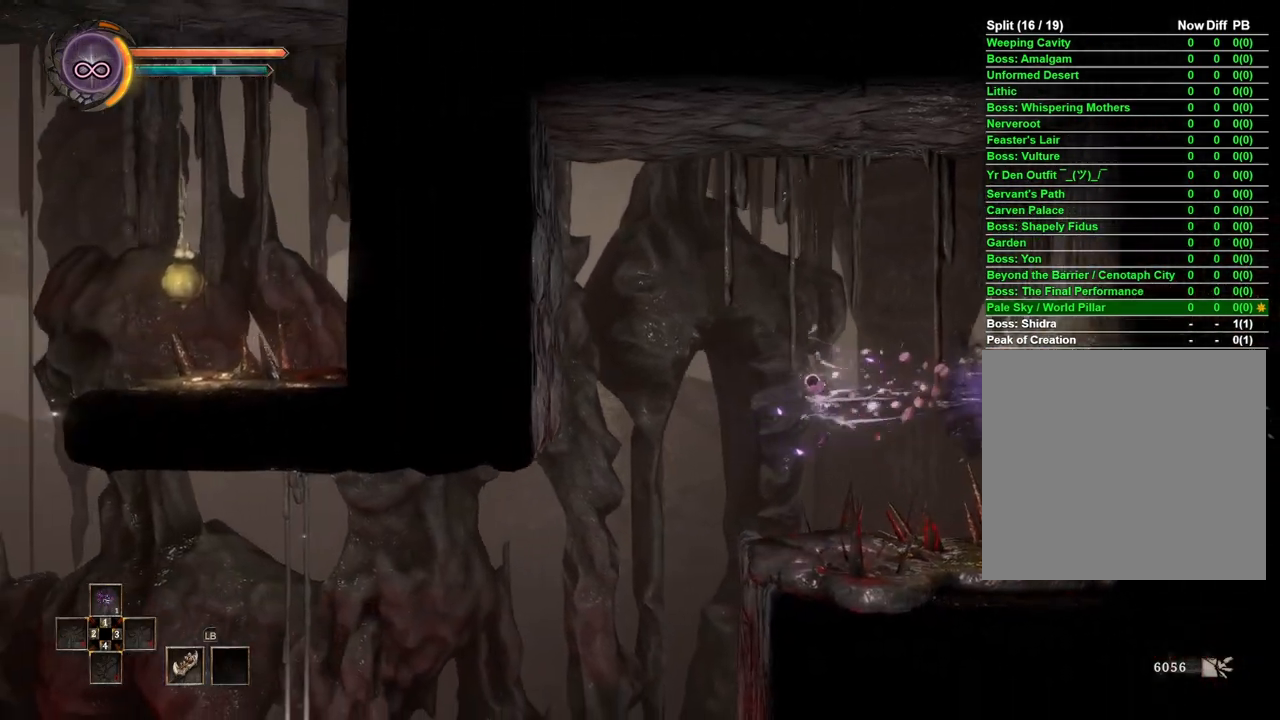
{"buttons": [], "left_stick": "left", "right_stick": "center", "events": []}
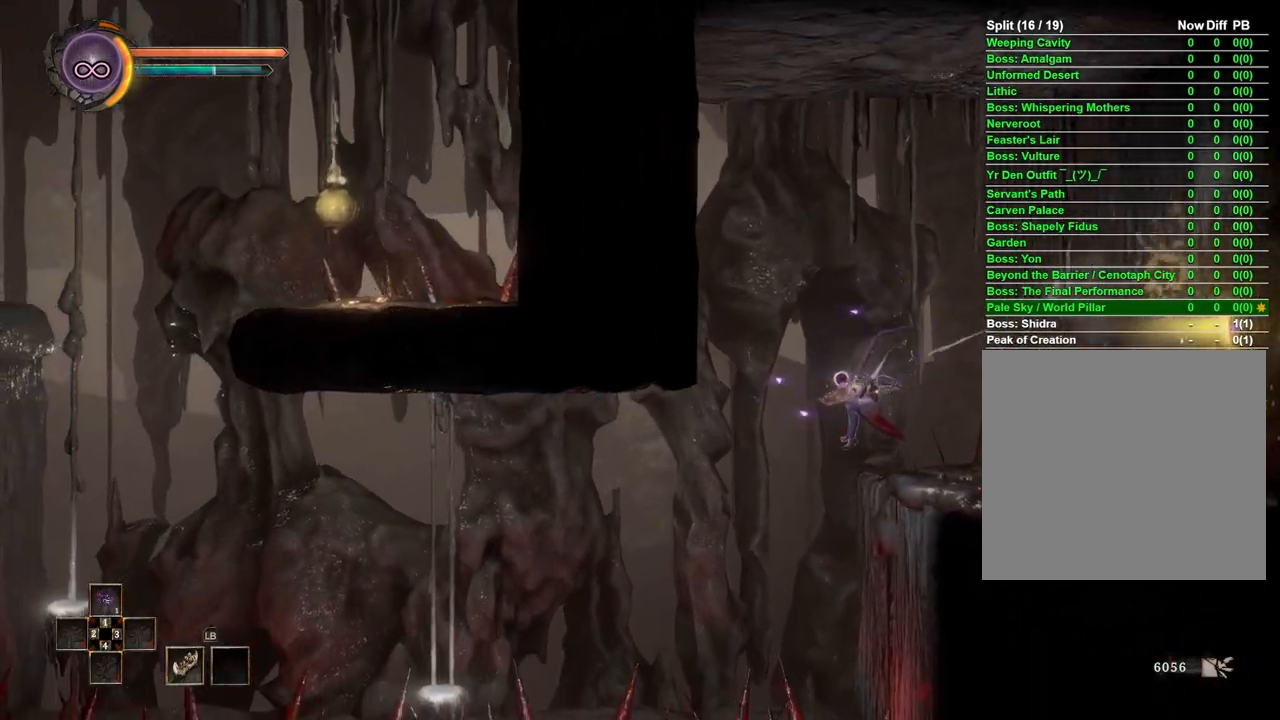
{"buttons": ["A"], "left_stick": "left", "right_stick": "center", "events": [[300, "A", "down"]]}
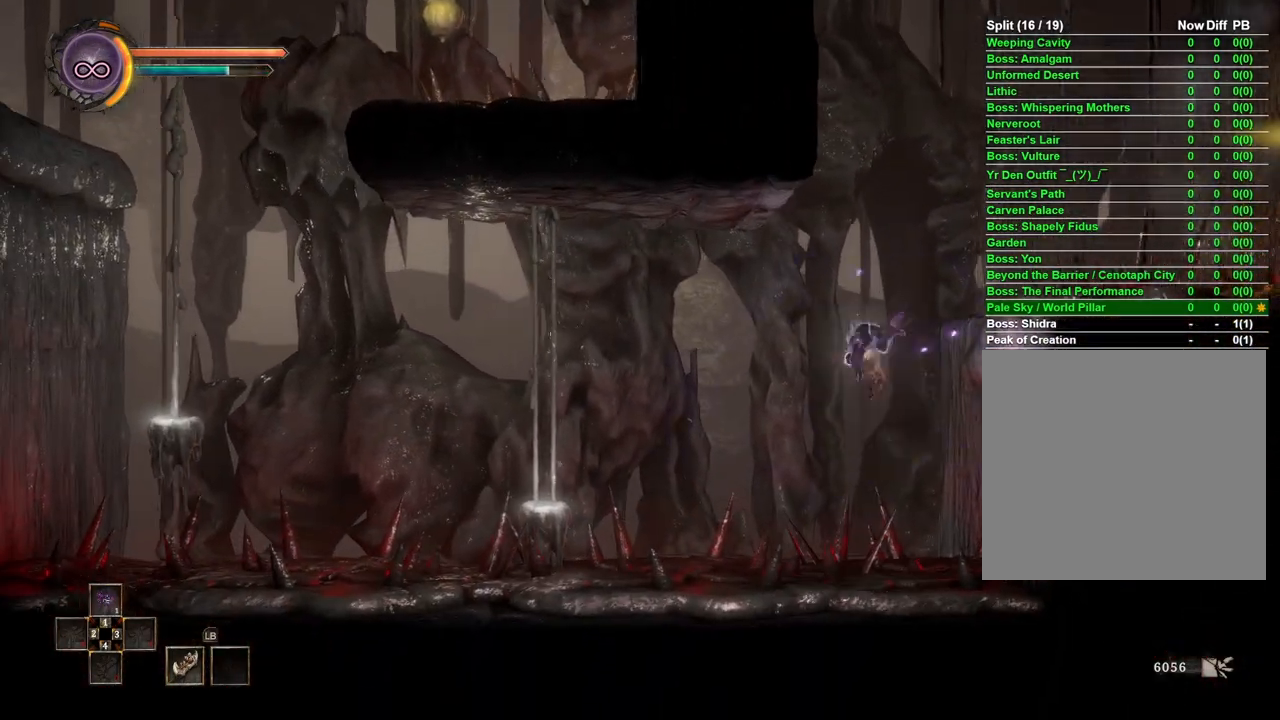
{"buttons": ["A"], "left_stick": "left", "right_stick": "center", "events": []}
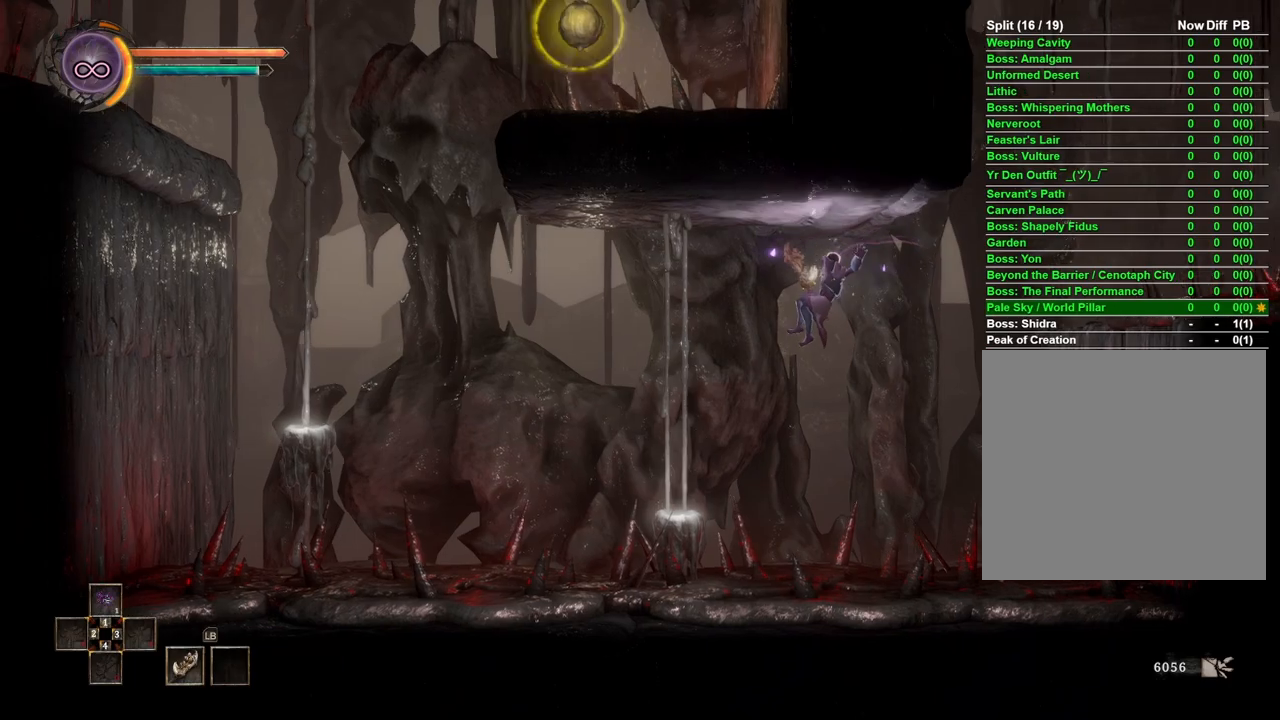
{"buttons": [], "left_stick": "left", "right_stick": "center", "events": [[433, "A", "up"]]}
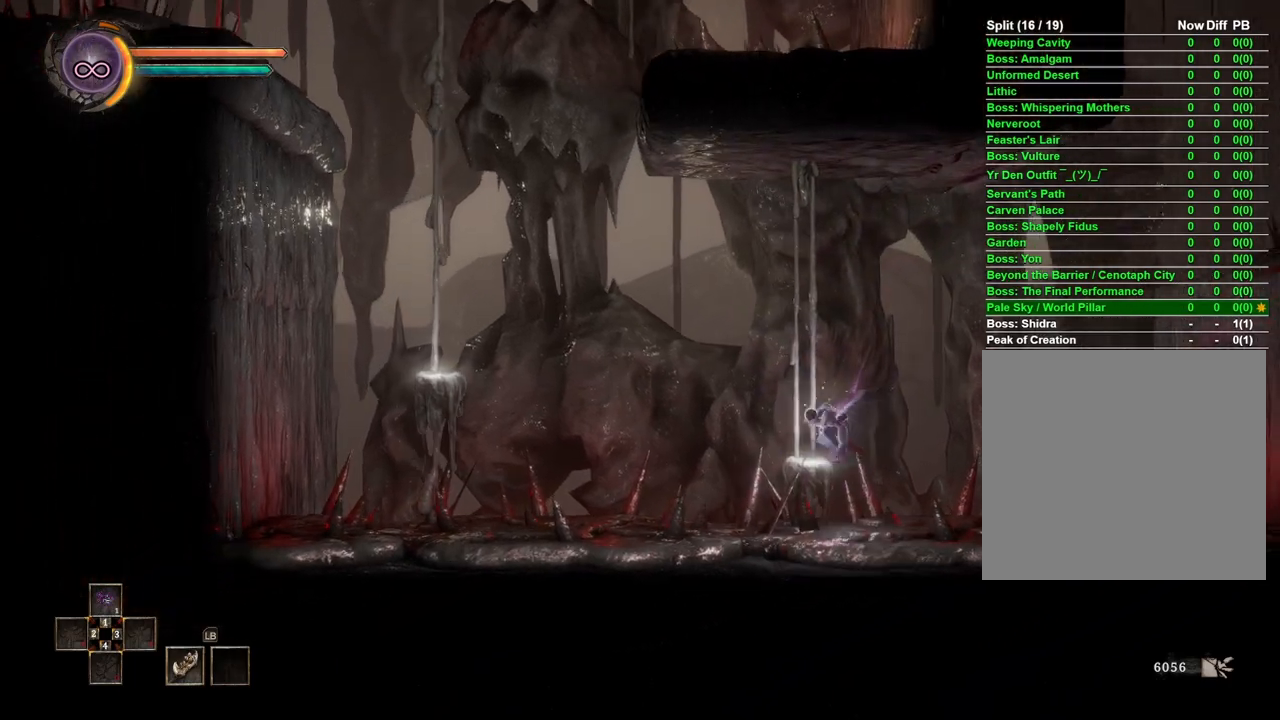
{"buttons": ["A"], "left_stick": "center", "right_stick": "center", "events": [[133, "left_stick", "center"], [367, "A", "down"]]}
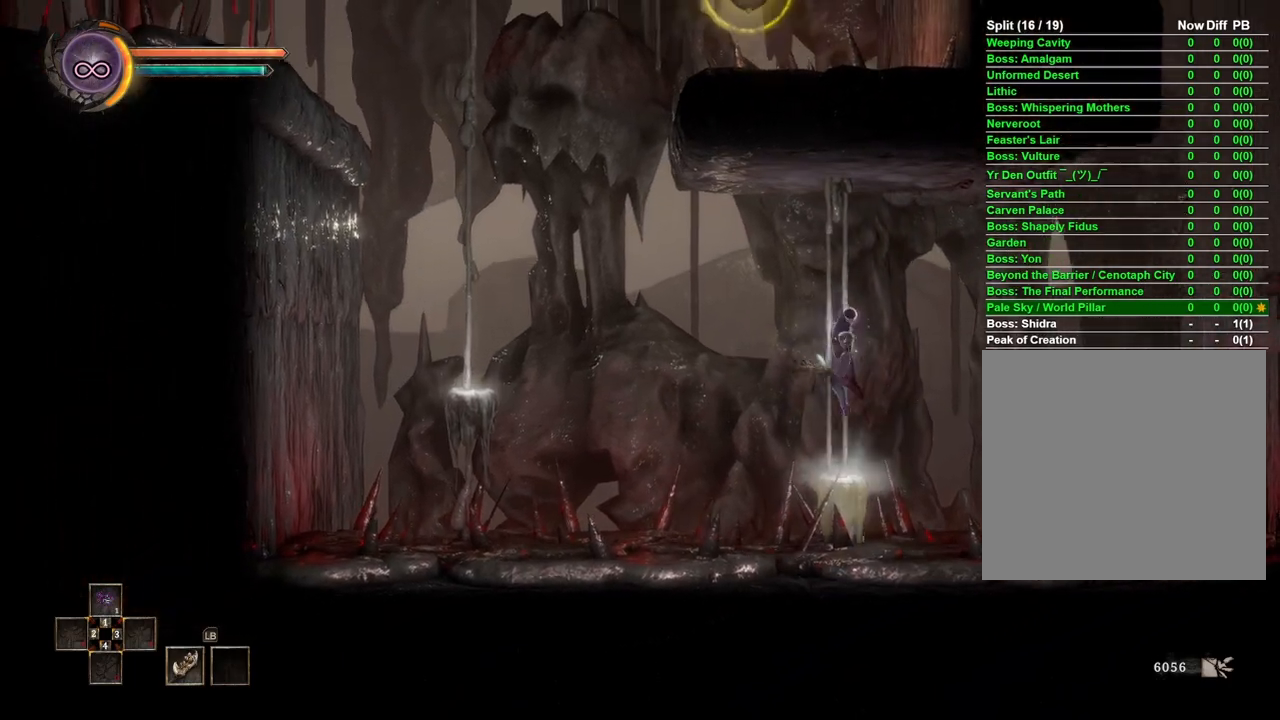
{"buttons": [], "left_stick": "up", "right_stick": "center", "events": [[50, "left_stick", "up"], [67, "A", "up"], [233, "right_stick", "up"], [400, "right_stick", "center"]]}
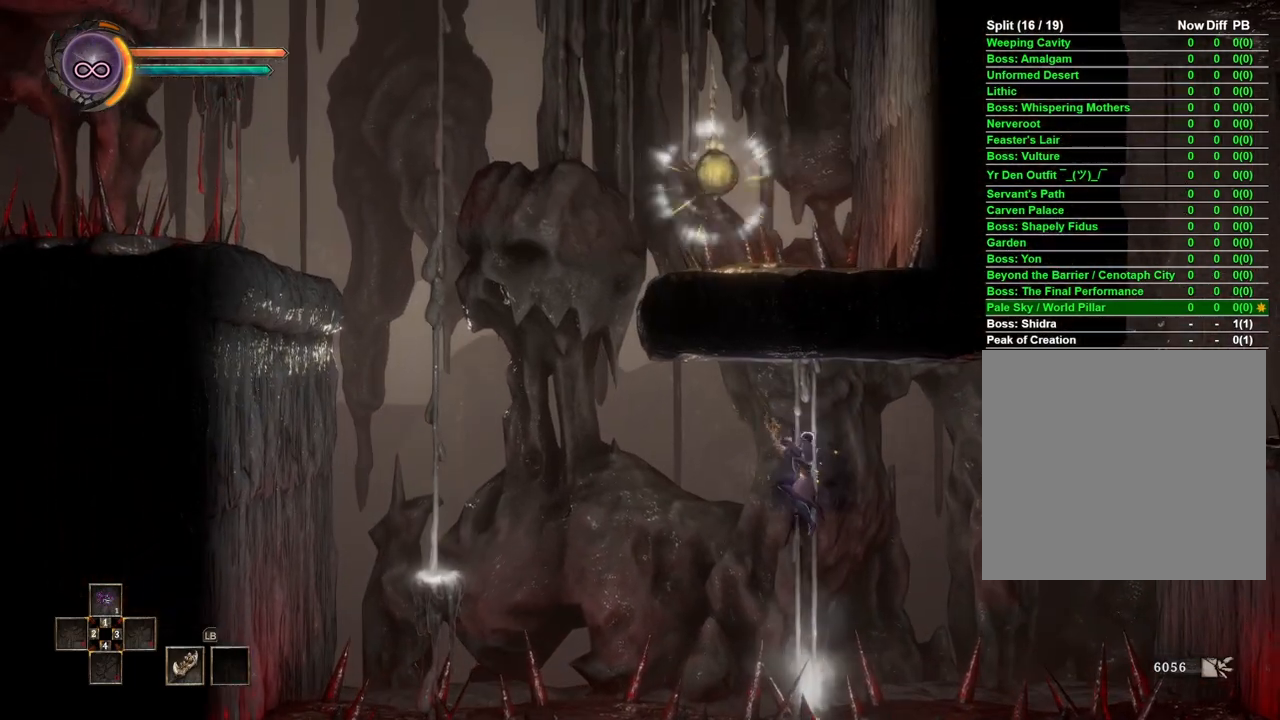
{"buttons": [], "left_stick": "left", "right_stick": "center", "events": [[33, "left_stick", "center"], [267, "left_stick", "left"]]}
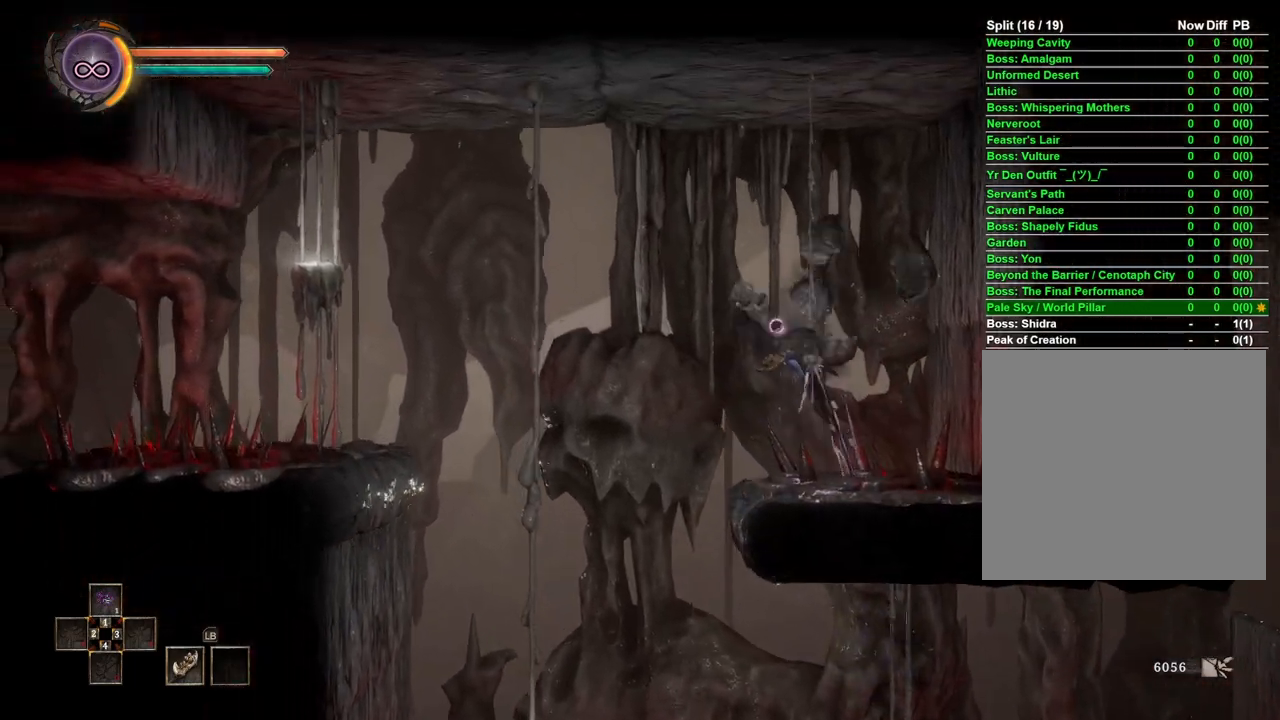
{"buttons": [], "left_stick": "left", "right_stick": "center", "events": [[117, "B", "down"], [250, "B", "up"]]}
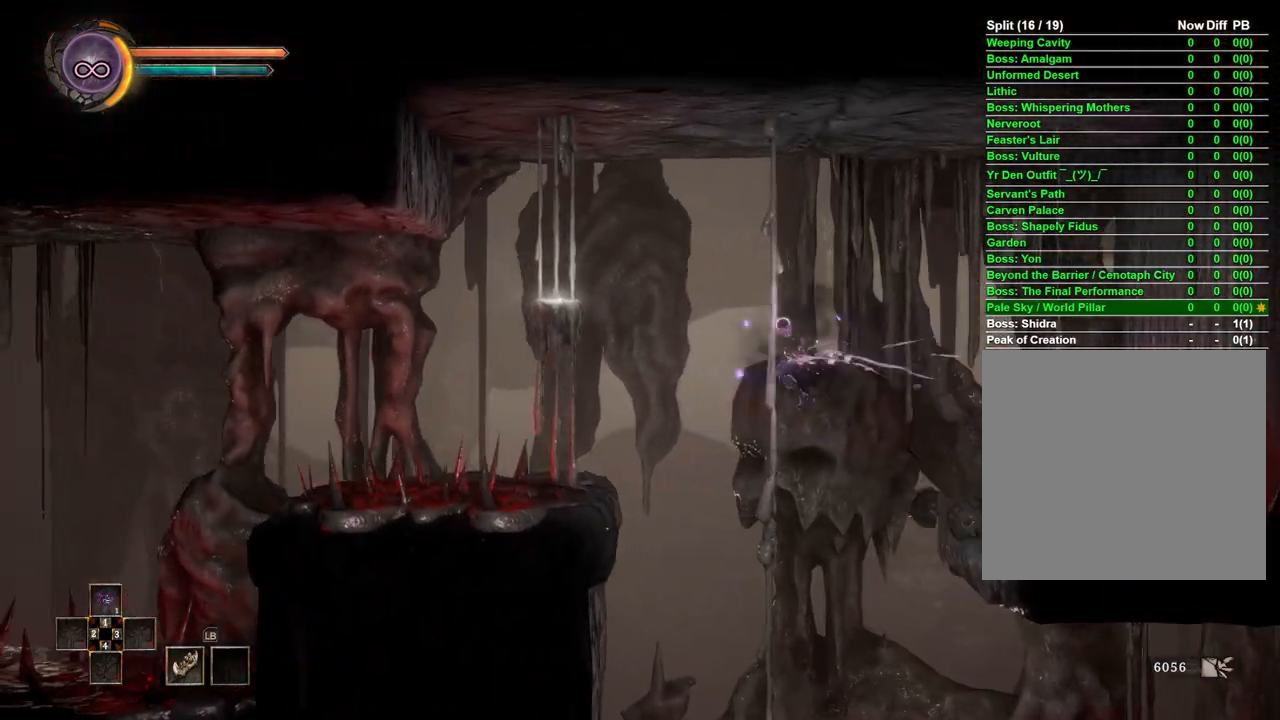
{"buttons": ["A"], "left_stick": "left", "right_stick": "center", "events": [[183, "A", "down"]]}
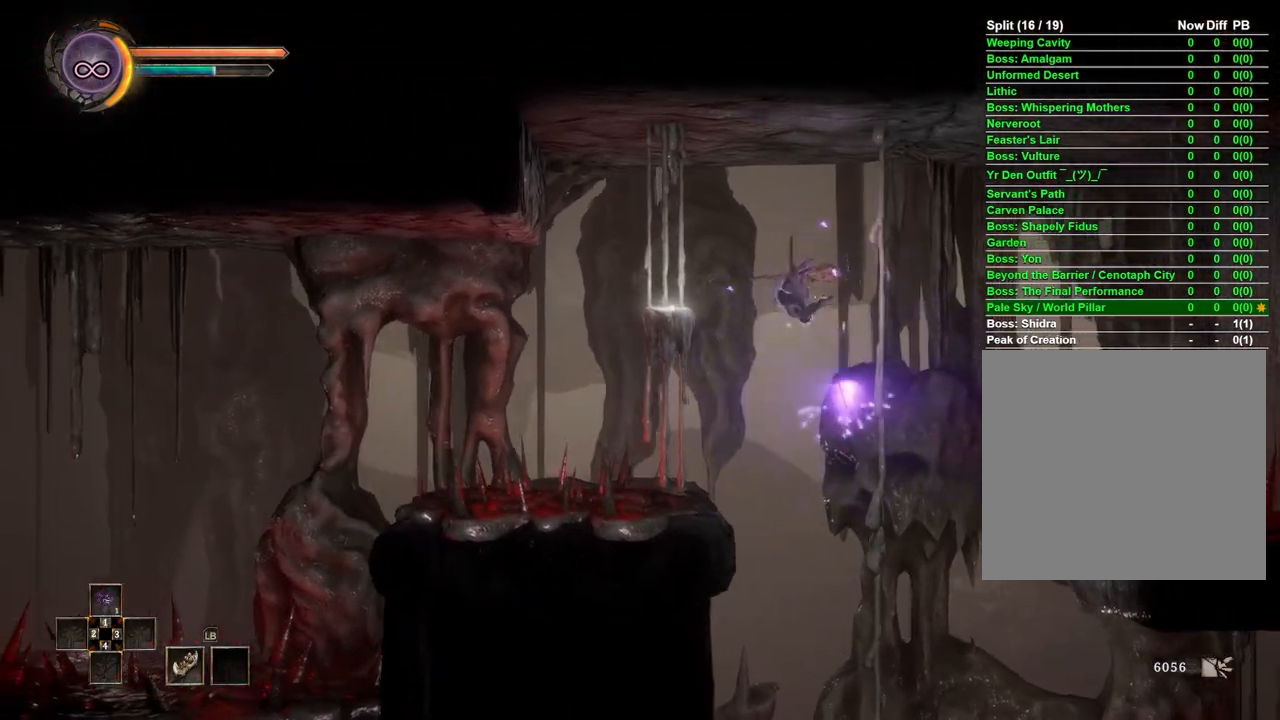
{"buttons": [], "left_stick": "center", "right_stick": "center", "events": [[100, "A", "up"], [500, "left_stick", "center"]]}
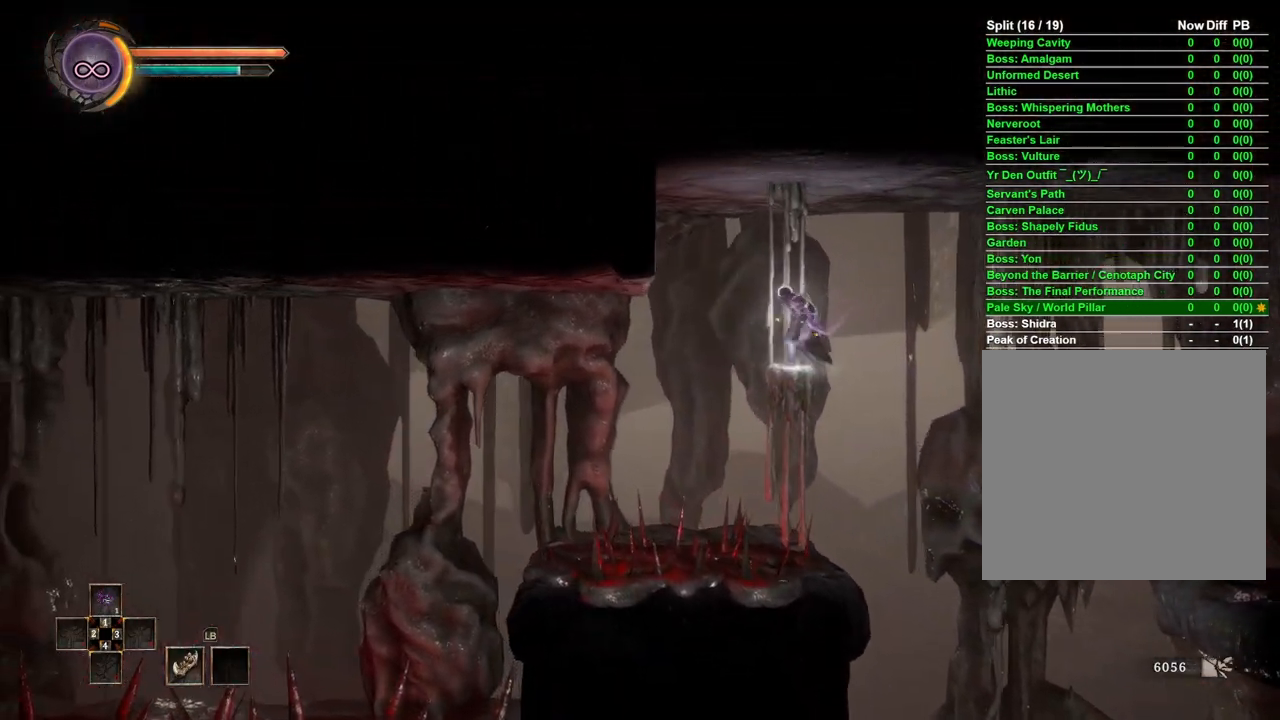
{"buttons": [], "left_stick": "left", "right_stick": "center", "events": [[250, "left_stick", "left"]]}
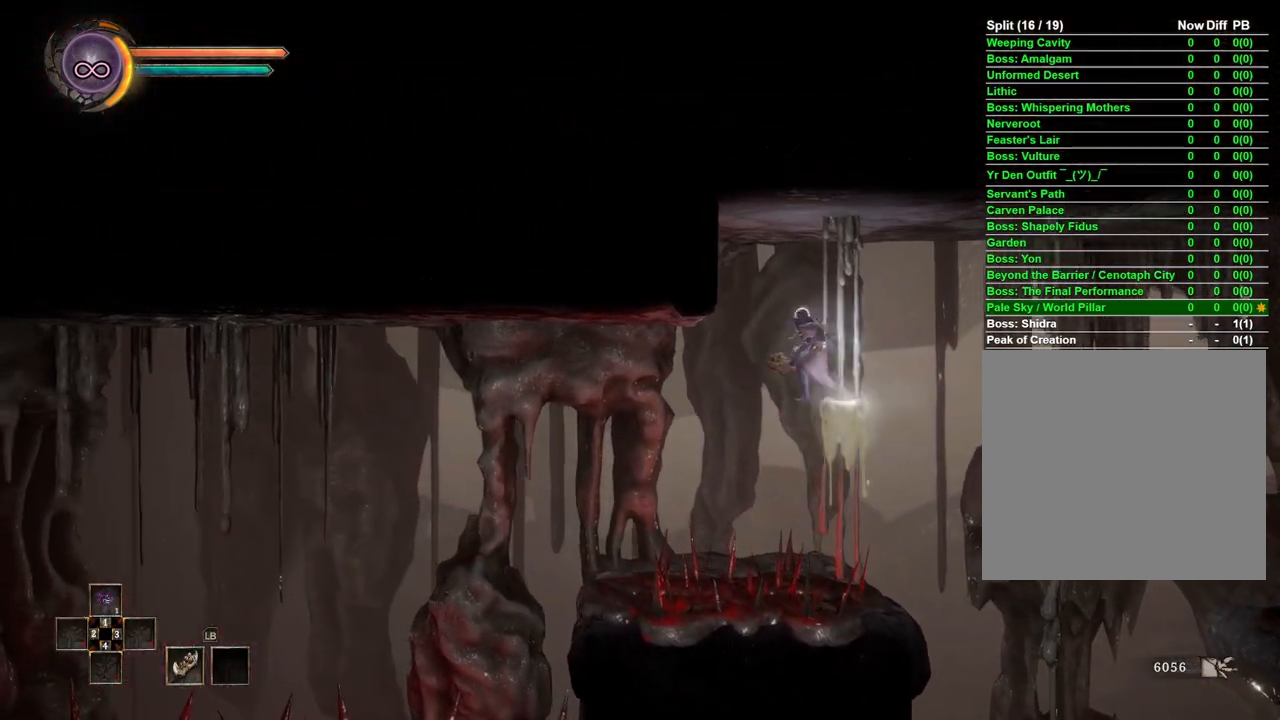
{"buttons": [], "left_stick": "left", "right_stick": "center", "events": [[17, "B", "down"], [150, "B", "up"]]}
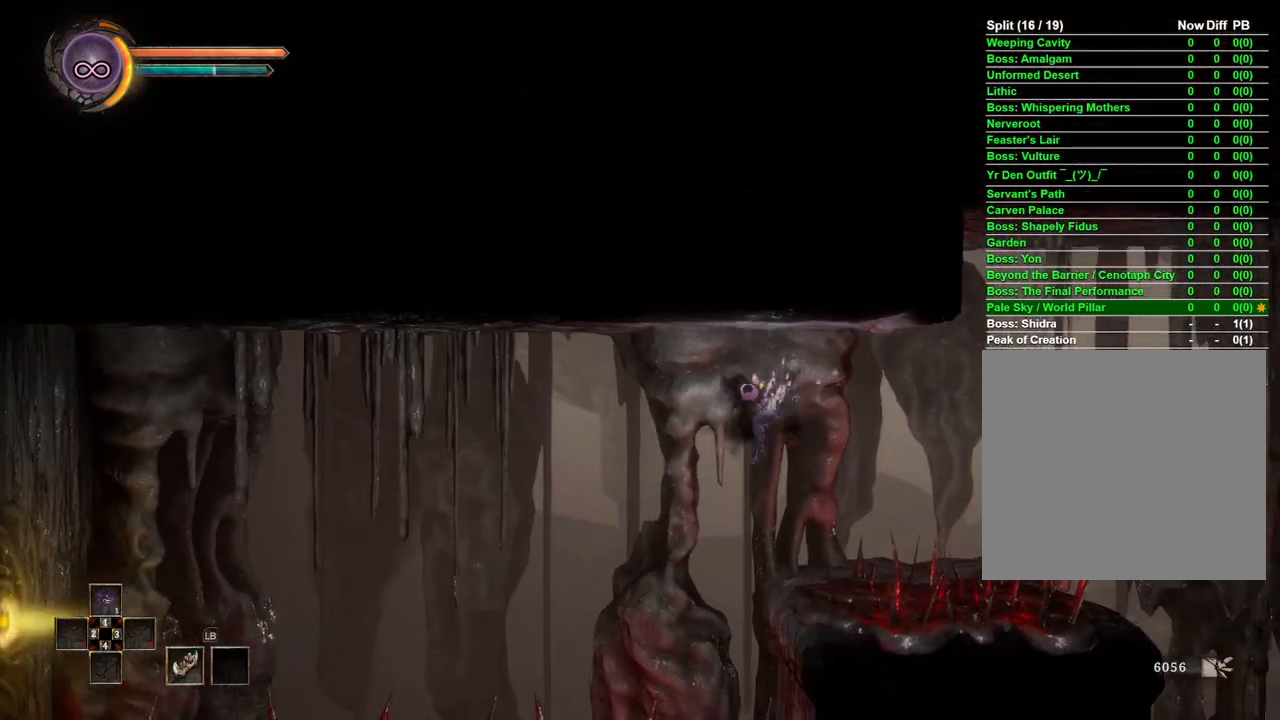
{"buttons": [], "left_stick": "left", "right_stick": "center", "events": [[183, "B", "down"], [367, "B", "up"]]}
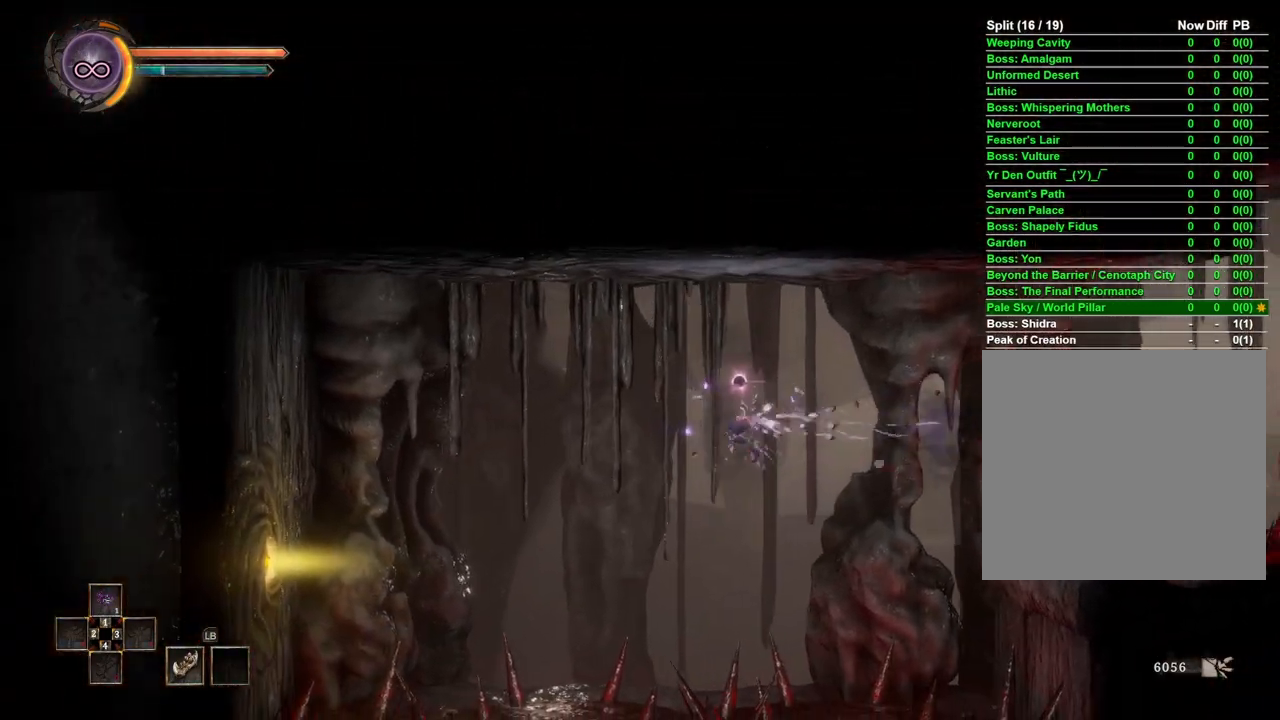
{"buttons": [], "left_stick": "left", "right_stick": "center", "events": [[250, "A", "down"], [367, "A", "up"]]}
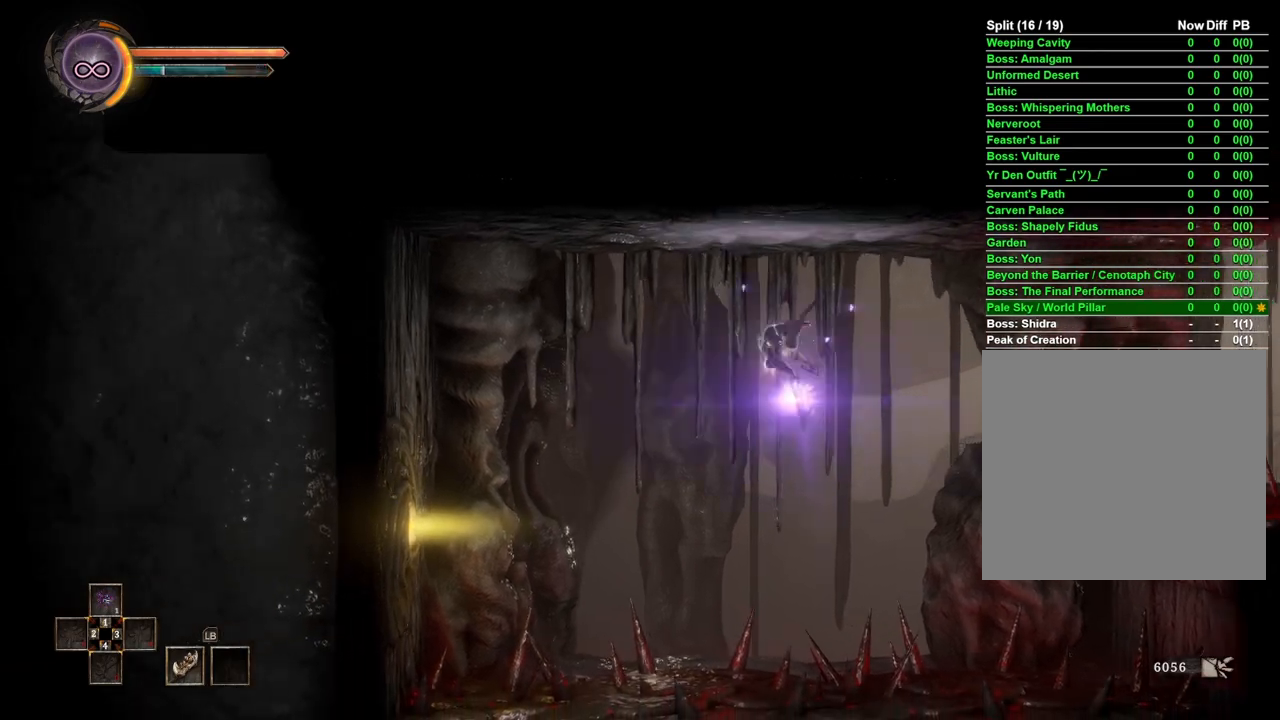
{"buttons": [], "left_stick": "center", "right_stick": "center", "events": [[133, "left_stick", "center"]]}
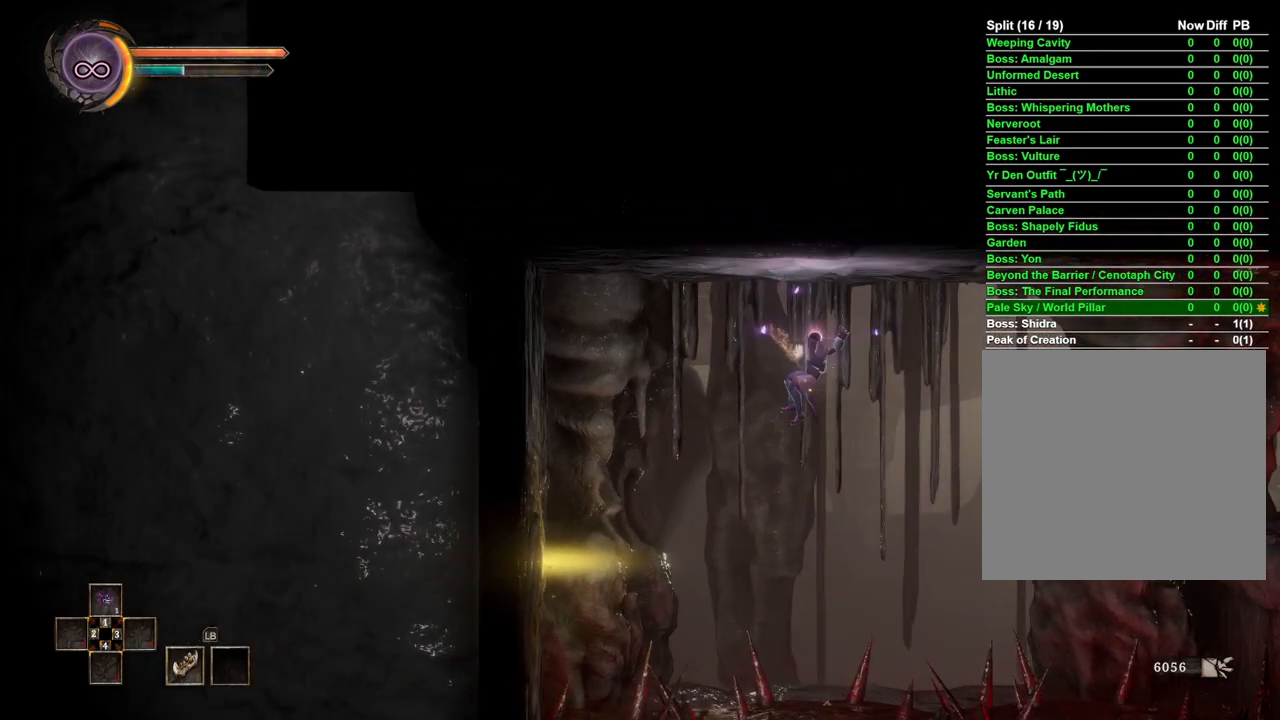
{"buttons": [], "left_stick": "left", "right_stick": "center", "events": [[67, "left_stick", "left"], [217, "right_stick", "left"], [417, "right_stick", "center"]]}
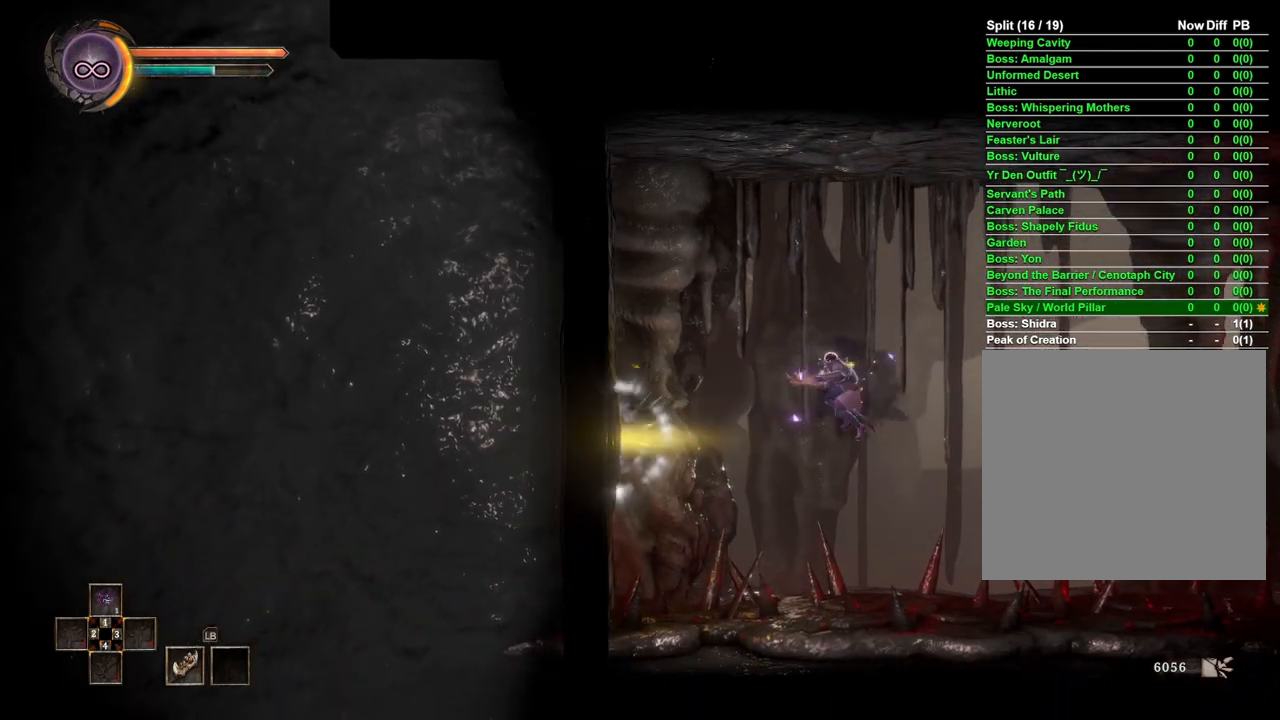
{"buttons": [], "left_stick": "center", "right_stick": "center", "events": [[183, "left_stick", "center"]]}
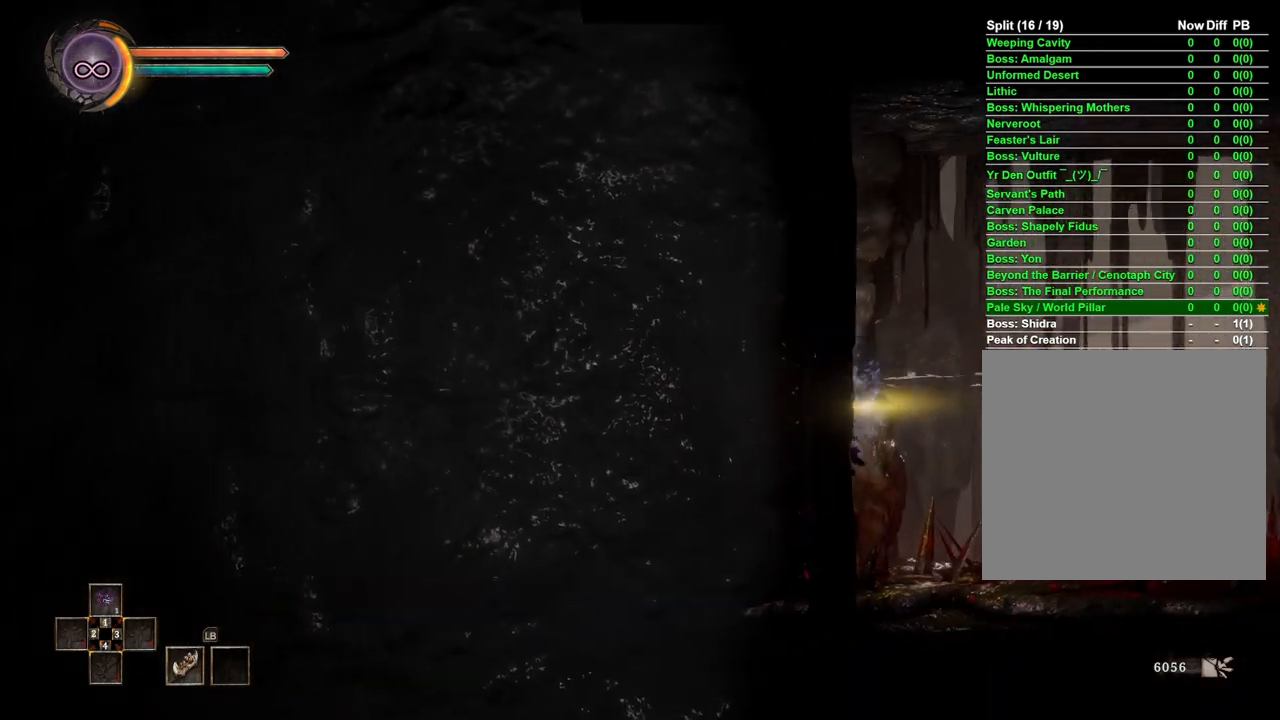
{"buttons": [], "left_stick": "center", "right_stick": "center", "events": []}
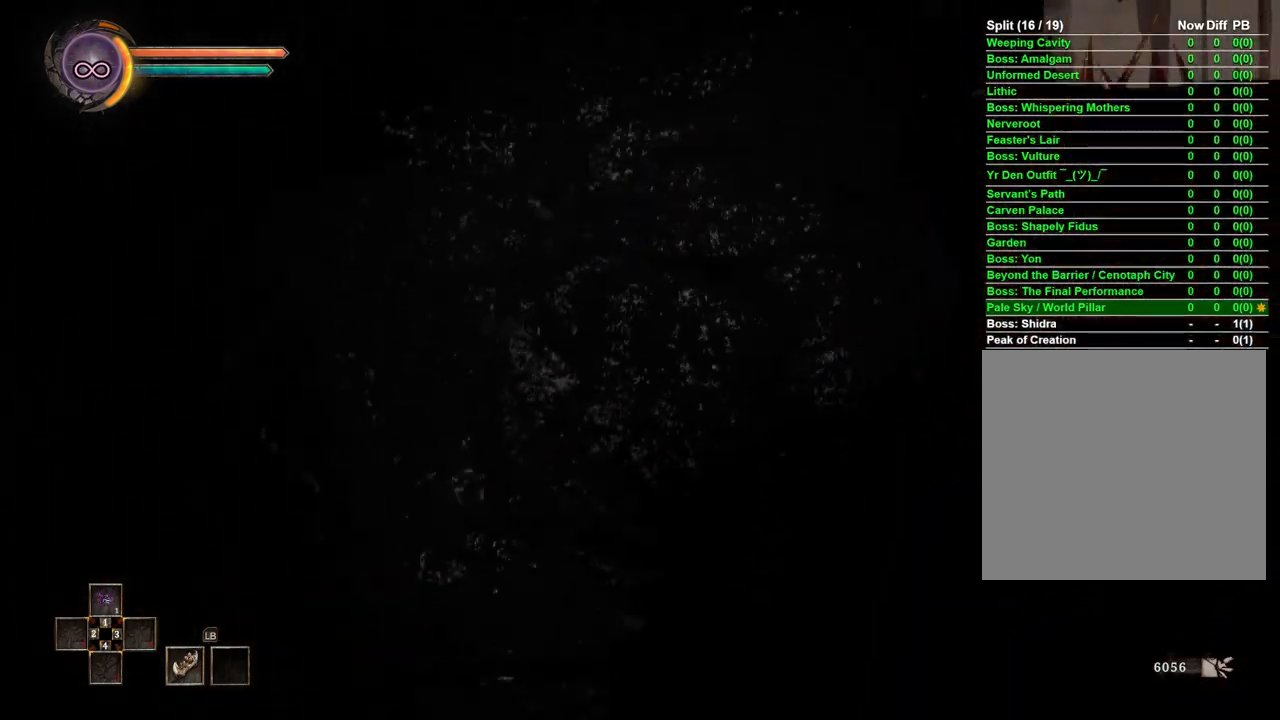
{"buttons": [], "left_stick": "center", "right_stick": "center", "events": []}
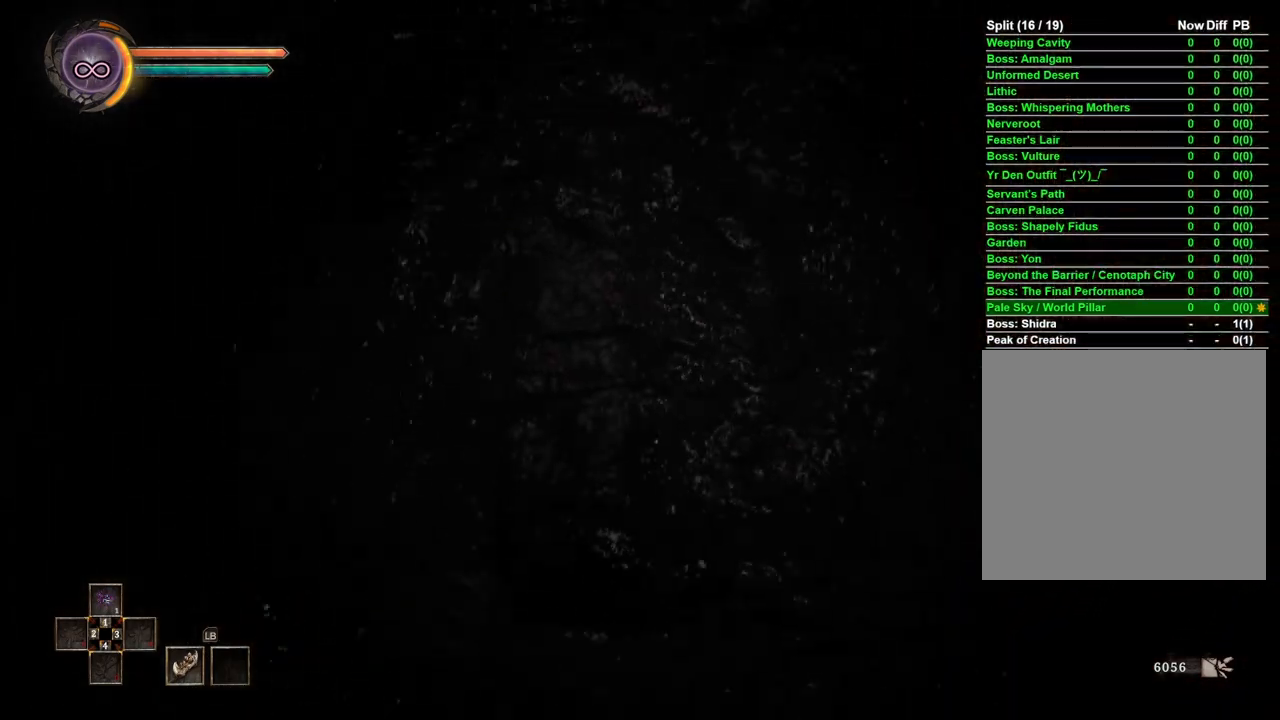
{"buttons": [], "left_stick": "center", "right_stick": "center", "events": []}
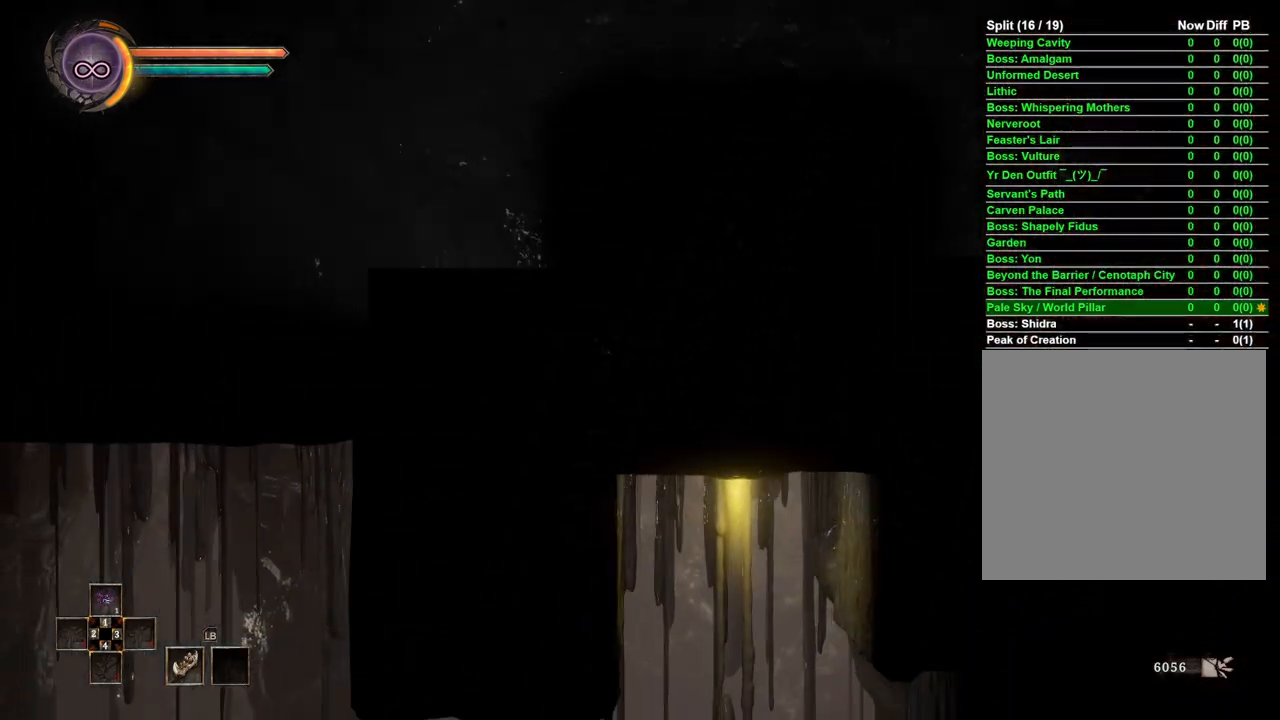
{"buttons": [], "left_stick": "center", "right_stick": "center", "events": []}
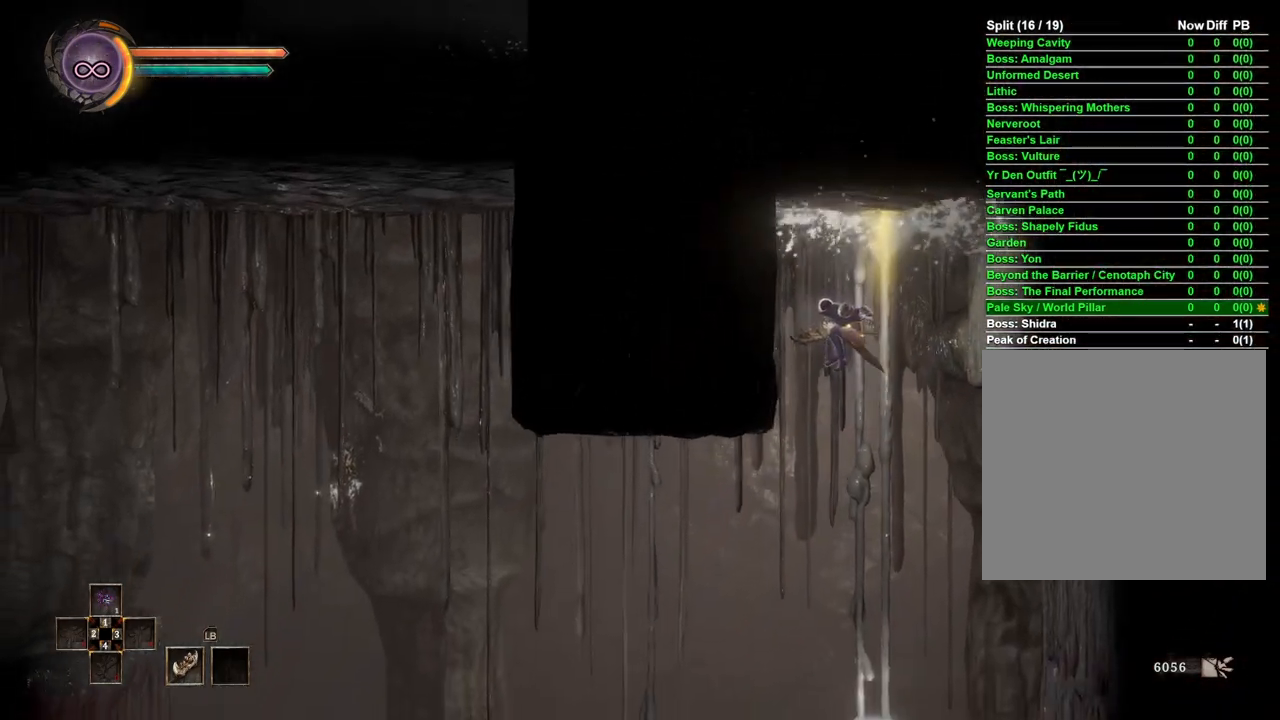
{"buttons": [], "left_stick": "center", "right_stick": "center", "events": []}